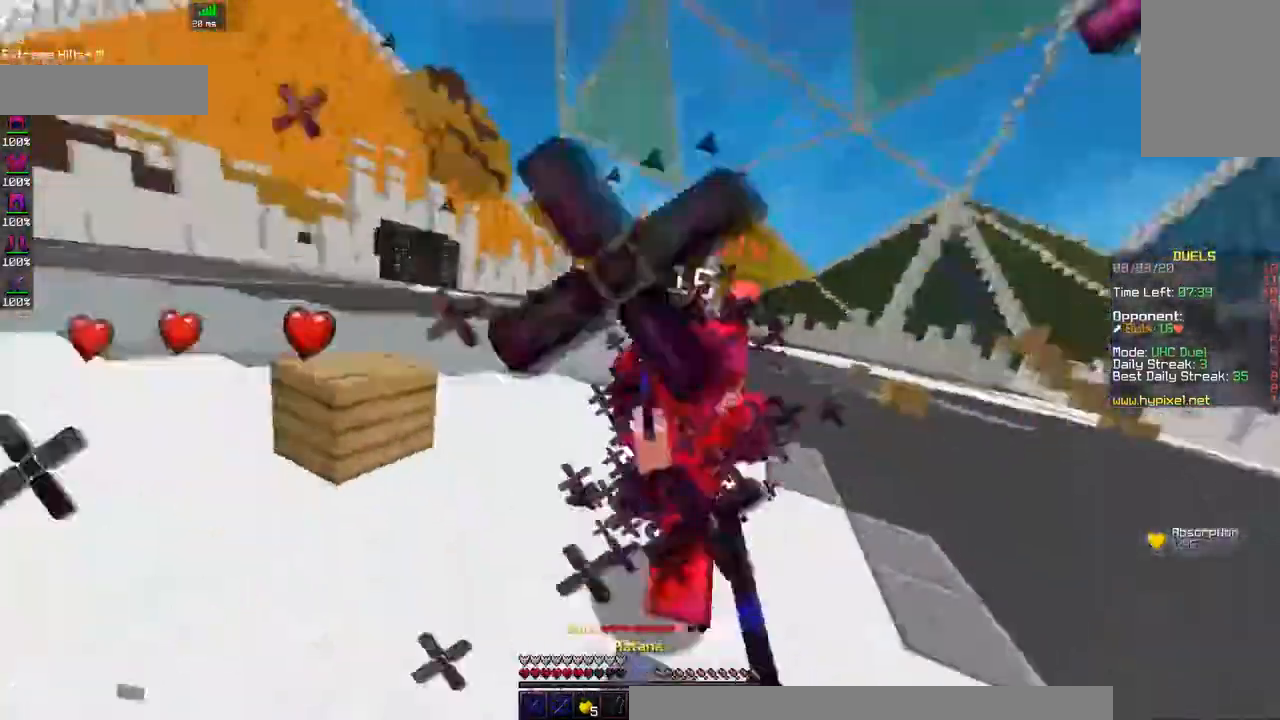
Gameplay with keyboard and mouse; each line is a JSON object with the keys and mouse buttons held at the frame after it. "events" lists presses ("down") and releases ("up") of "a", "d", "s", "space", "w", "mouse_left" and "mouse_right" between this image and that frame as [ms after this image, input, new state], when the widget could be followed in between. "mouse_left", "mouse_right" = the "left", "right" buttons of the "mouse" list. No other keys are recorded. Fast repeated clicks can show as one long hold. Mouse movement is not recorded.
{"keys": ["w"], "mouse": ["left"], "events": [[450, "d", "up"]]}
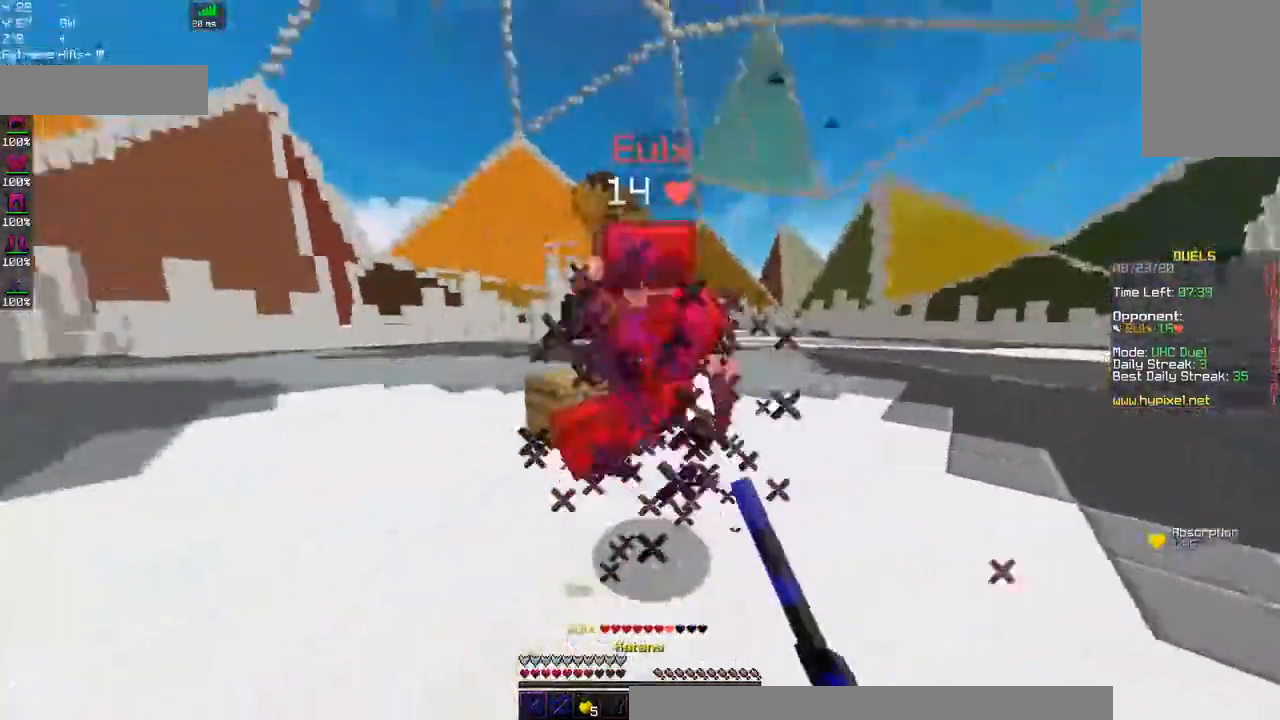
{"keys": ["a", "w"], "mouse": ["right"], "events": [[34, "mouse_right", "down"], [184, "a", "down"], [417, "mouse_left", "up"]]}
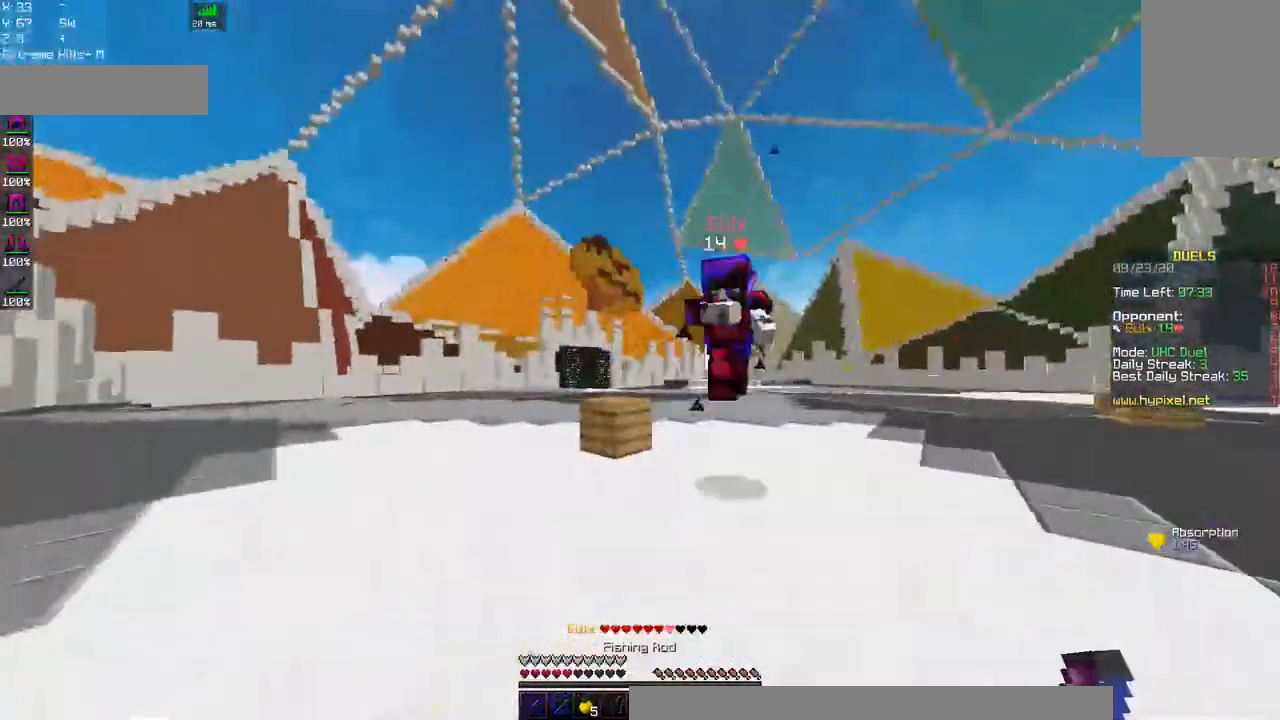
{"keys": ["a", "space", "w"], "mouse": ["left"], "events": [[150, "mouse_right", "up"], [250, "space", "down"], [317, "mouse_left", "down"]]}
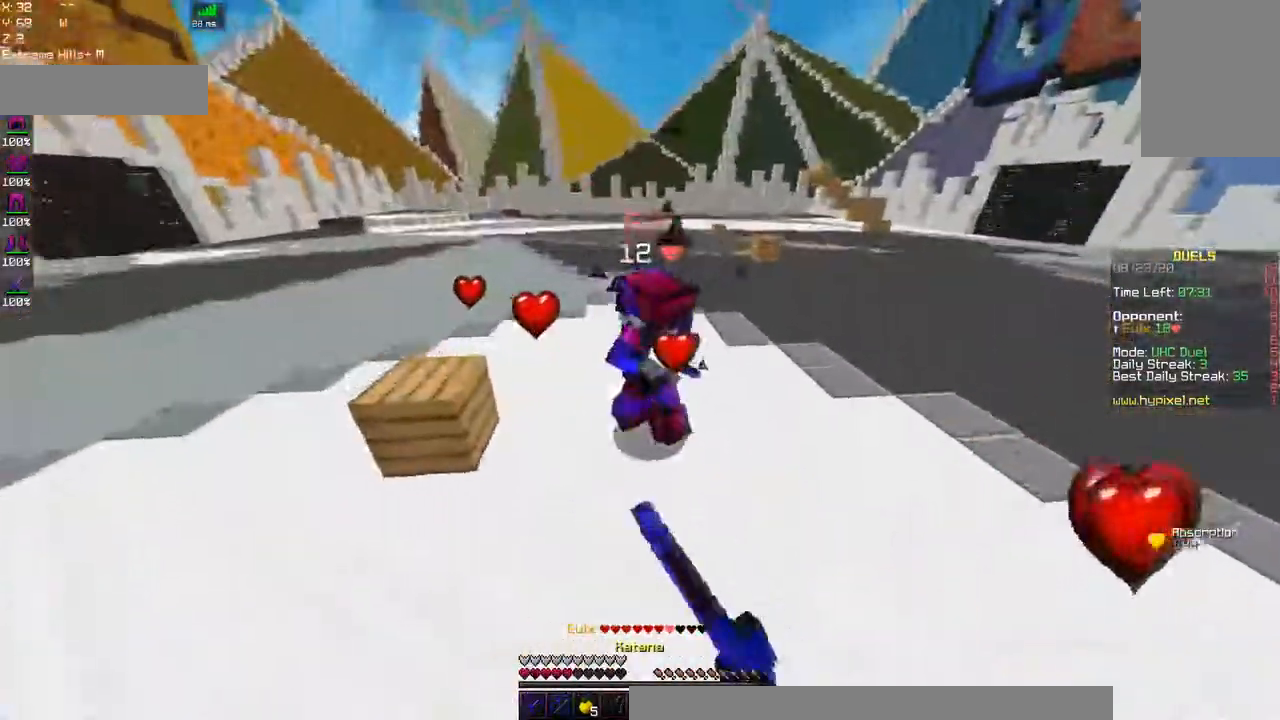
{"keys": ["a", "w"], "mouse": ["left"], "events": [[117, "space", "up"]]}
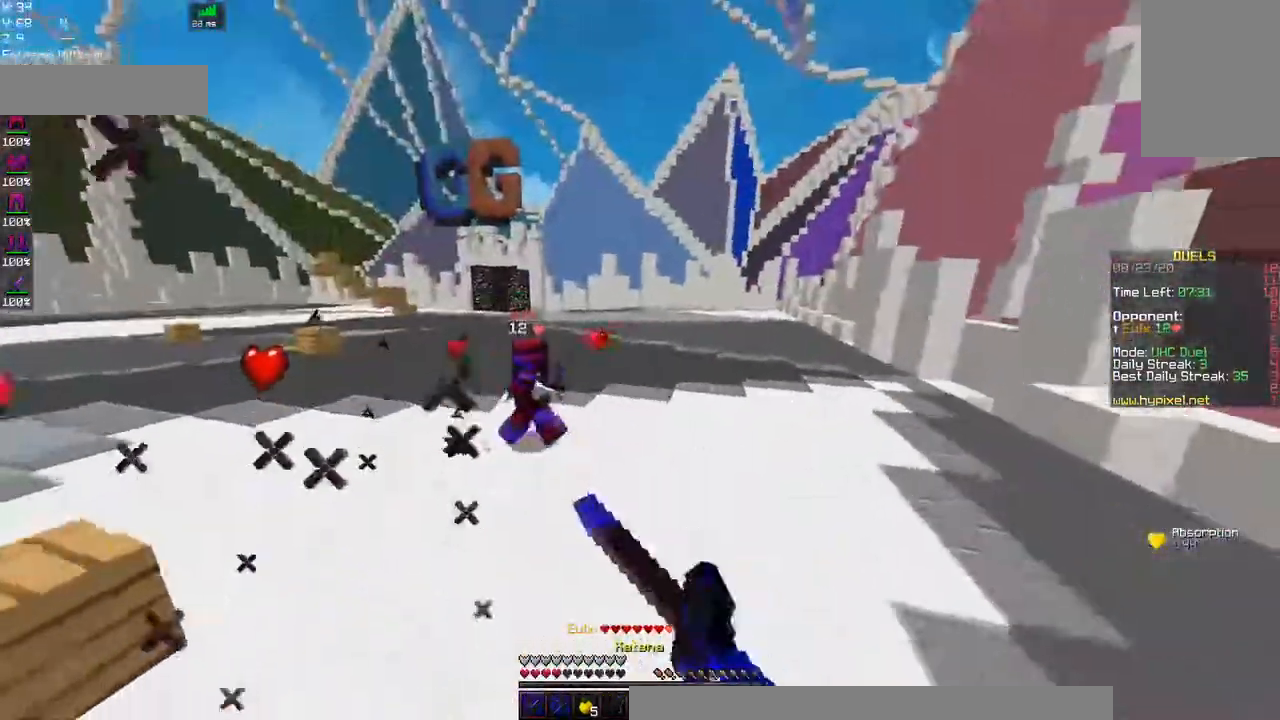
{"keys": ["a", "w"], "mouse": [], "events": [[17, "a", "up"], [184, "mouse_left", "up"], [200, "mouse_right", "down"], [367, "a", "down"], [367, "mouse_right", "up"]]}
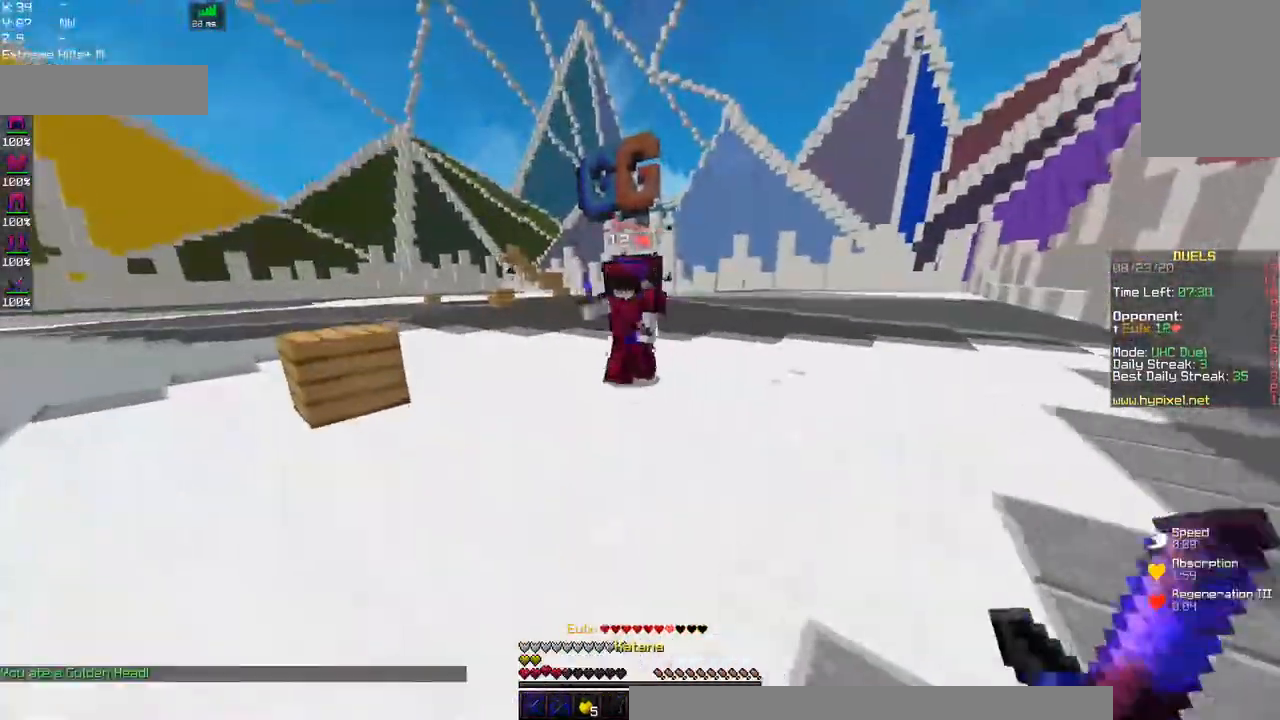
{"keys": ["a", "w"], "mouse": ["left", "right"]}
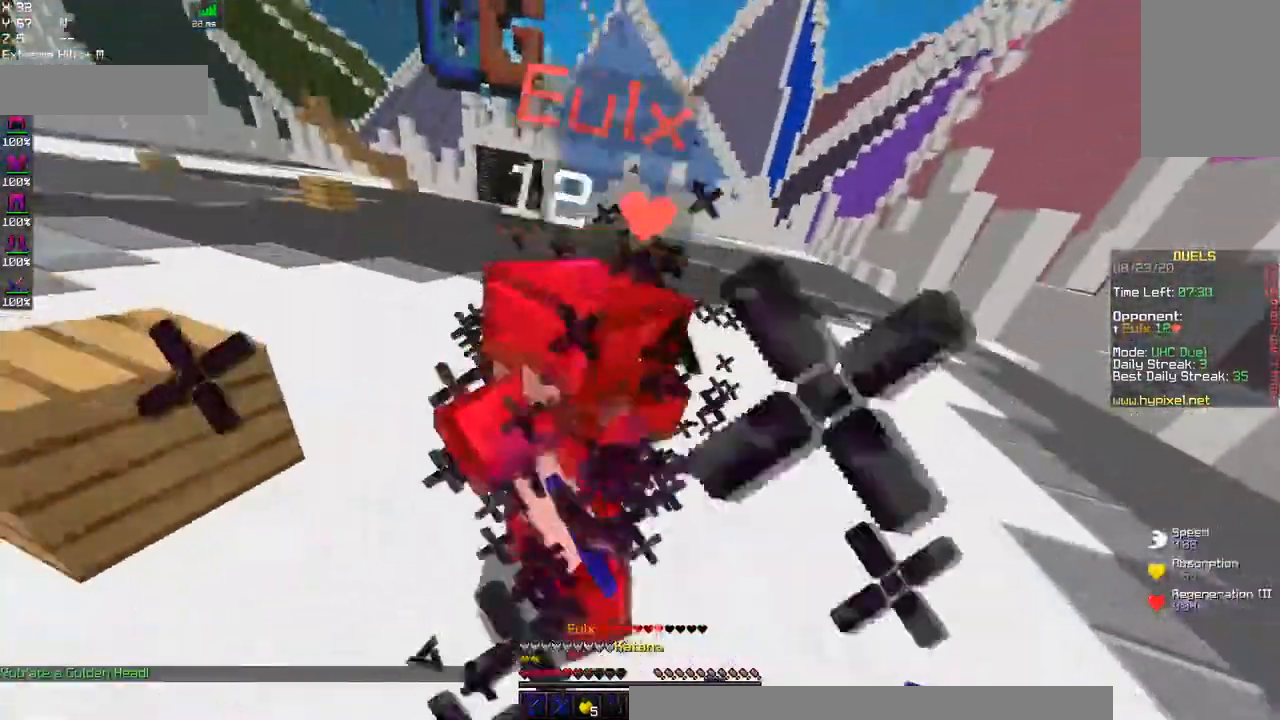
{"keys": ["w"], "mouse": ["left", "right"], "events": [[17, "mouse_right", "up"], [84, "mouse_right", "down"], [500, "a", "up"]]}
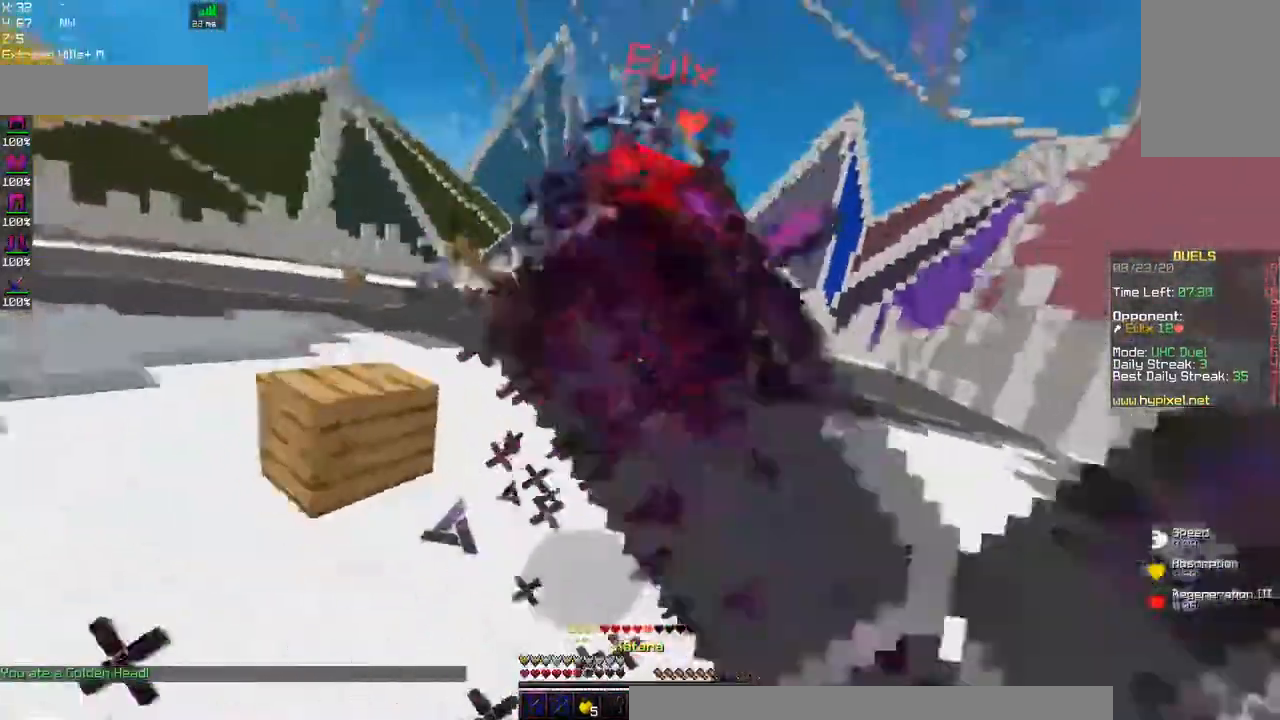
{"keys": ["w"], "mouse": ["left"], "events": [[350, "mouse_right", "up"]]}
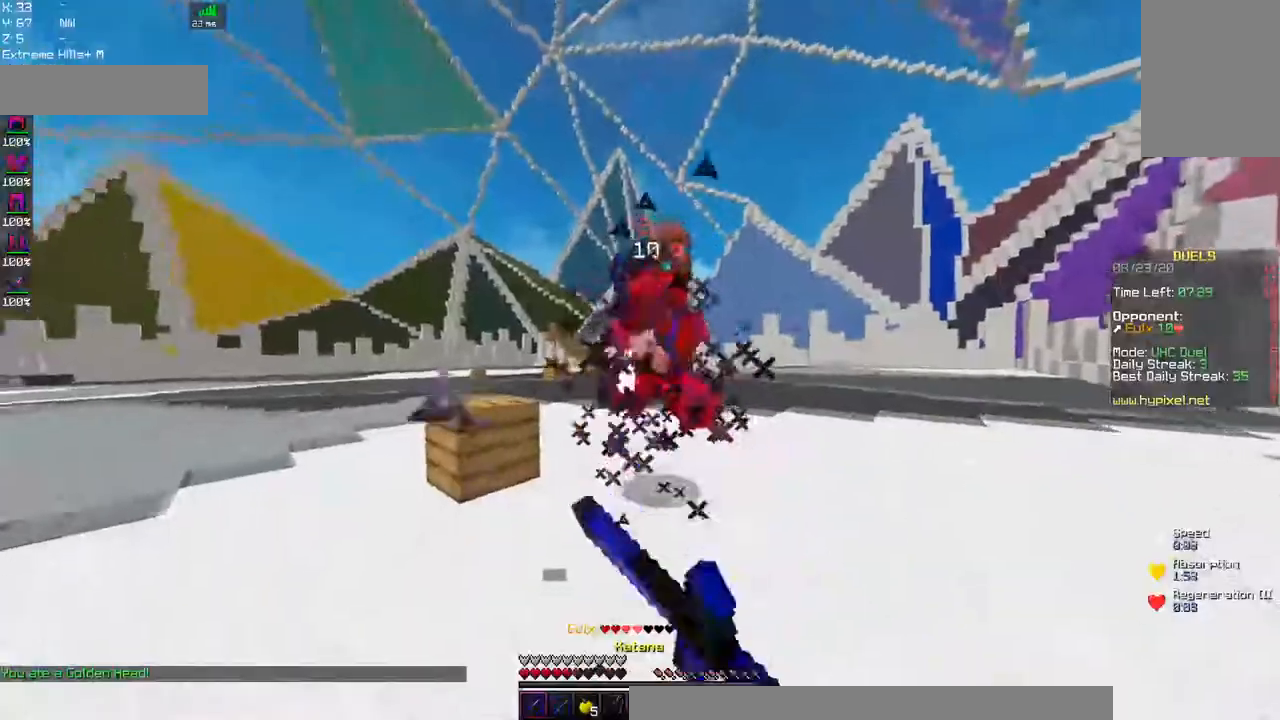
{"keys": ["space", "w"], "mouse": ["left"], "events": [[150, "a", "down"], [484, "space", "down"], [500, "a", "up"]]}
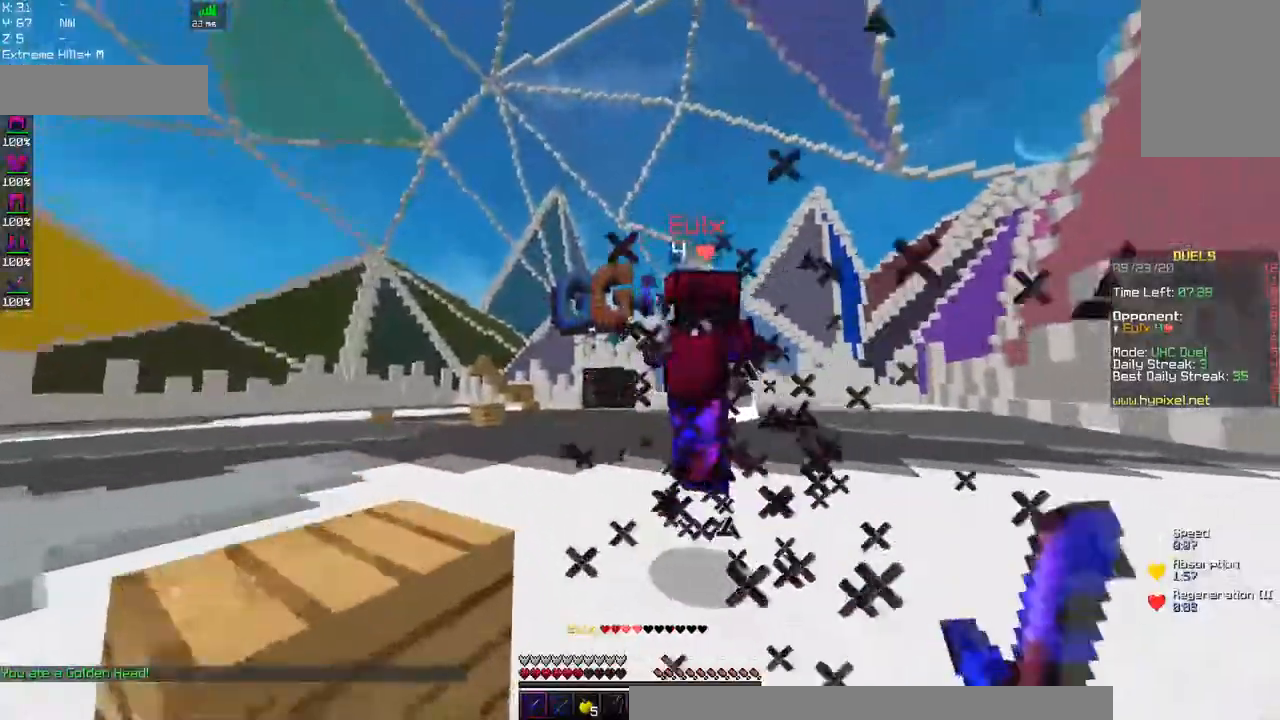
{"keys": ["a", "w"], "mouse": ["left"], "events": [[134, "a", "down"], [300, "space", "up"]]}
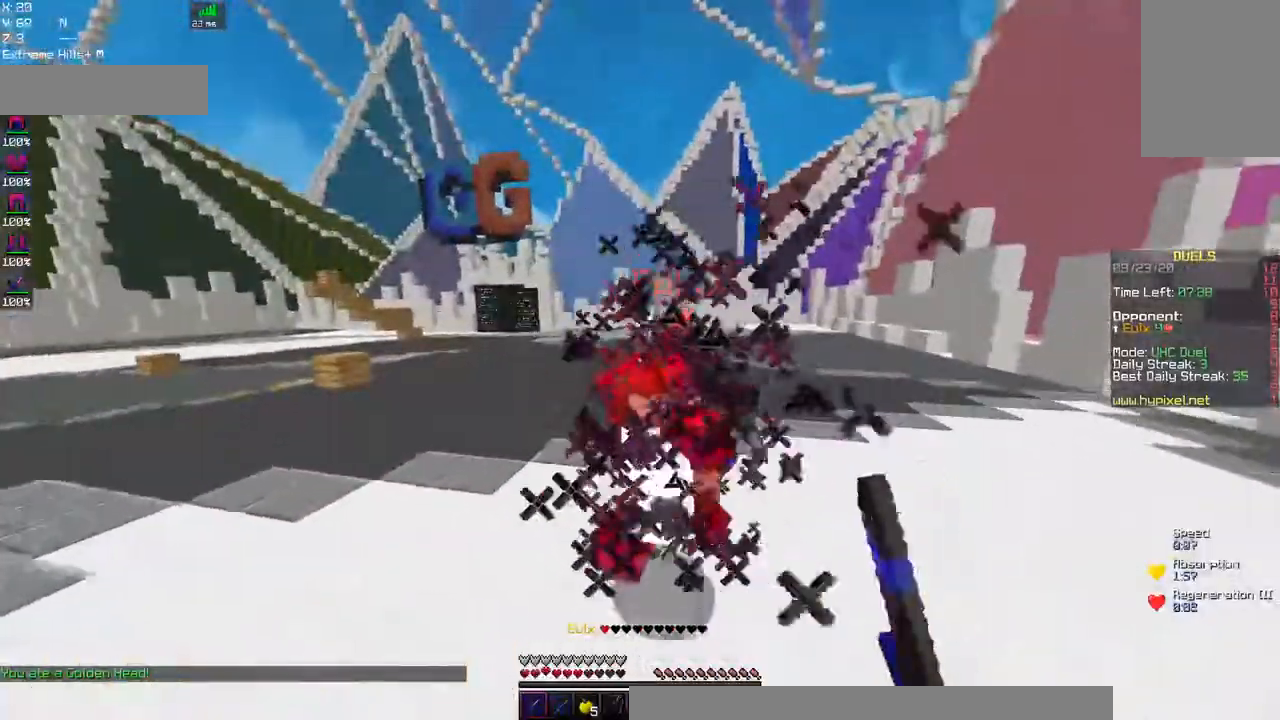
{"keys": ["a", "w"], "mouse": ["left"], "events": [[200, "space", "down"], [500, "space", "up"]]}
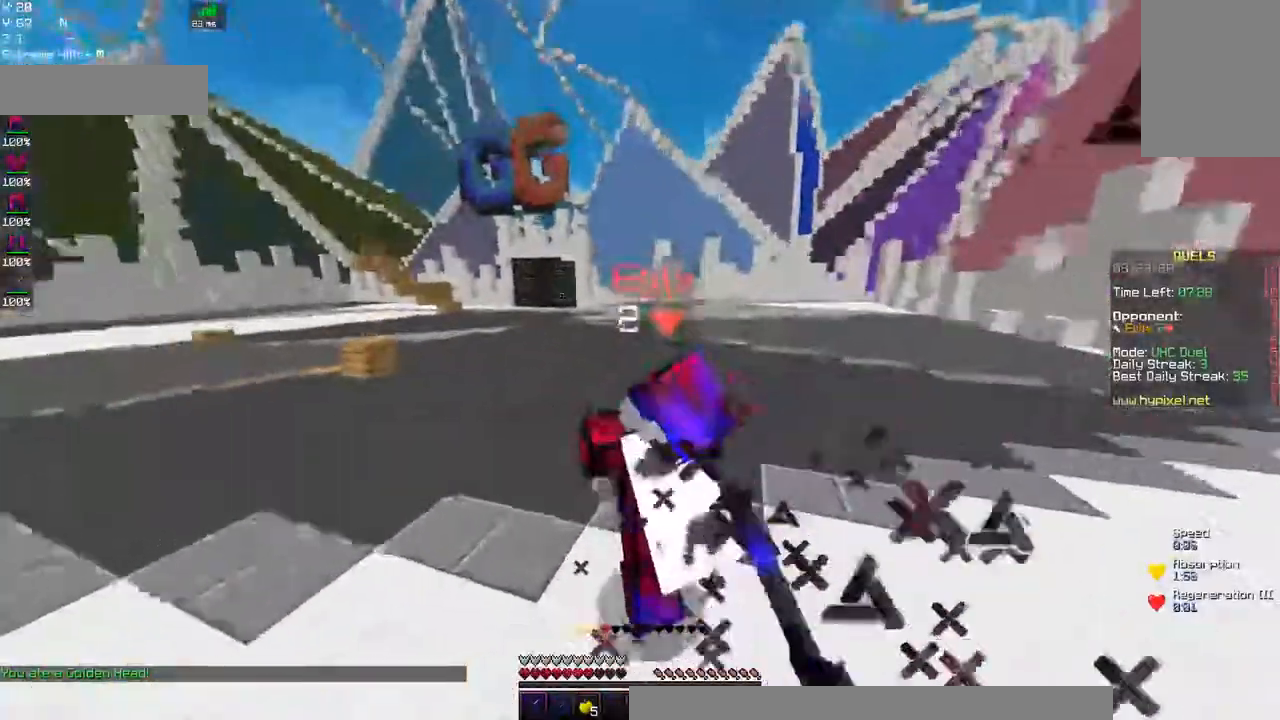
{"keys": ["space", "w"], "mouse": ["left"], "events": [[34, "a", "up"], [300, "space", "down"]]}
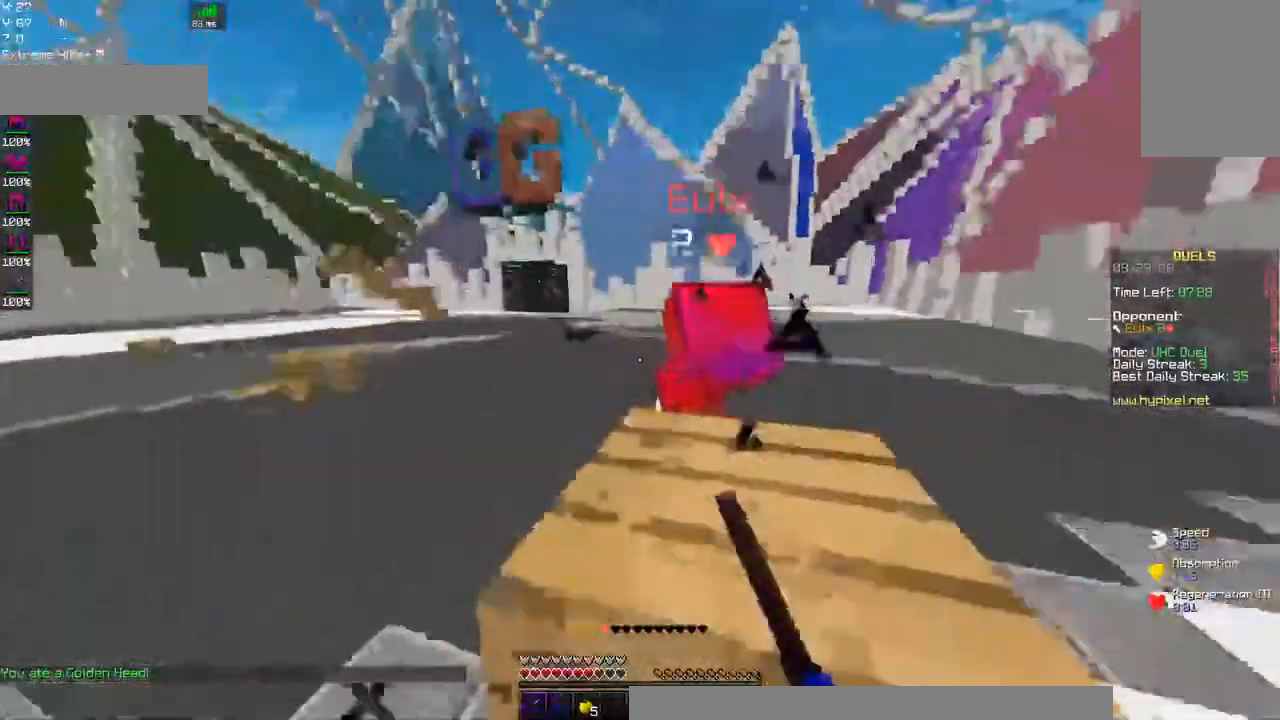
{"keys": ["w"], "mouse": ["left"], "events": [[167, "a", "down"], [234, "space", "up"], [484, "a", "up"]]}
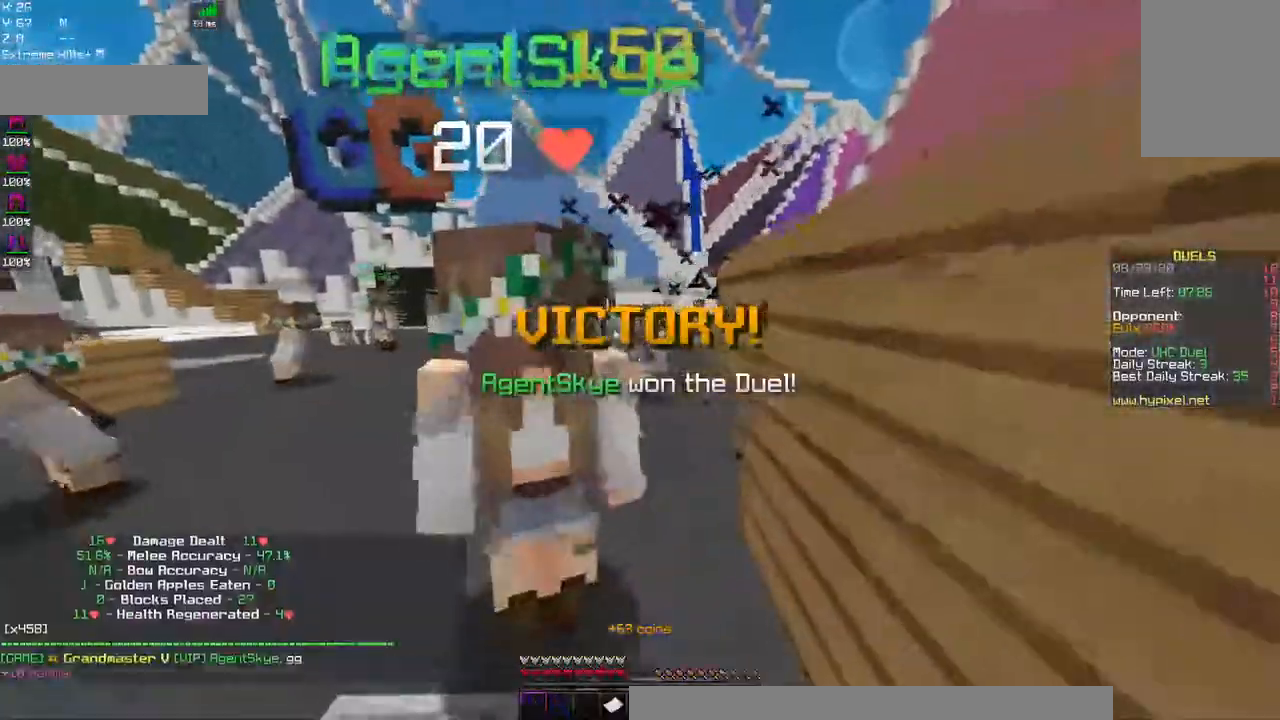
{"keys": ["w"], "mouse": [], "events": [[67, "mouse_left", "up"], [67, "space", "down"], [467, "space", "up"]]}
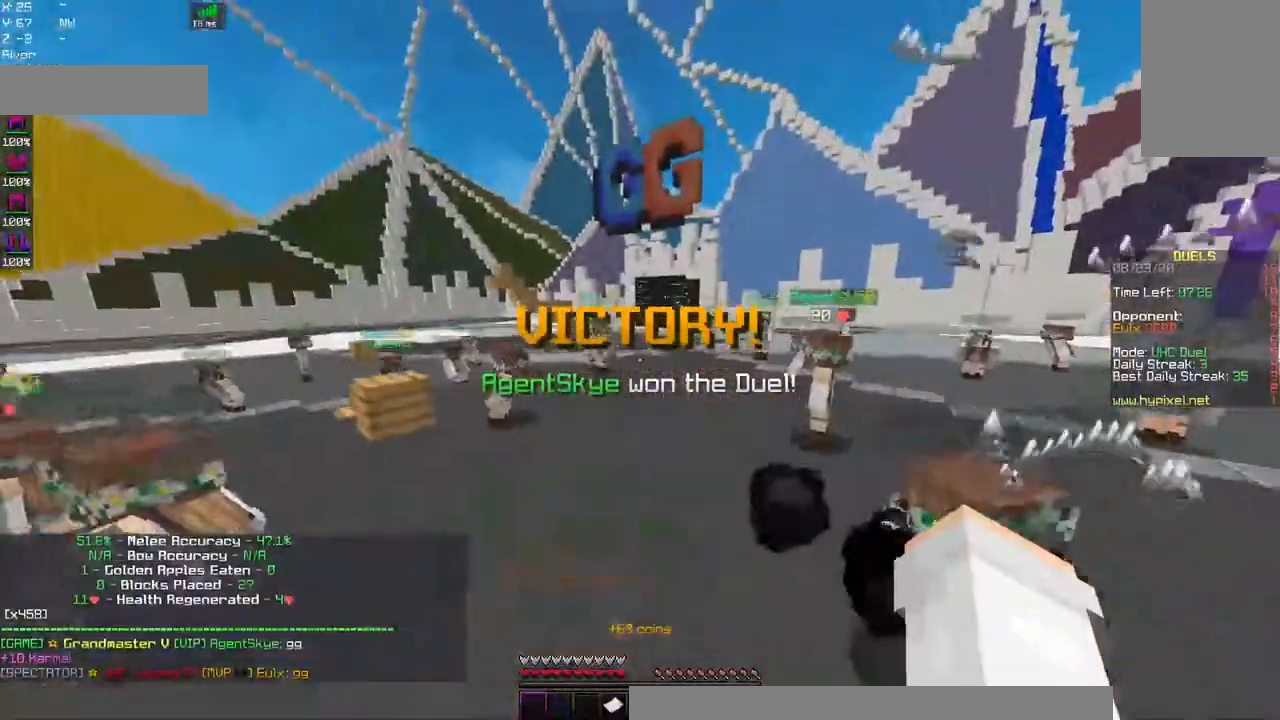
{"keys": ["w"], "mouse": [], "events": []}
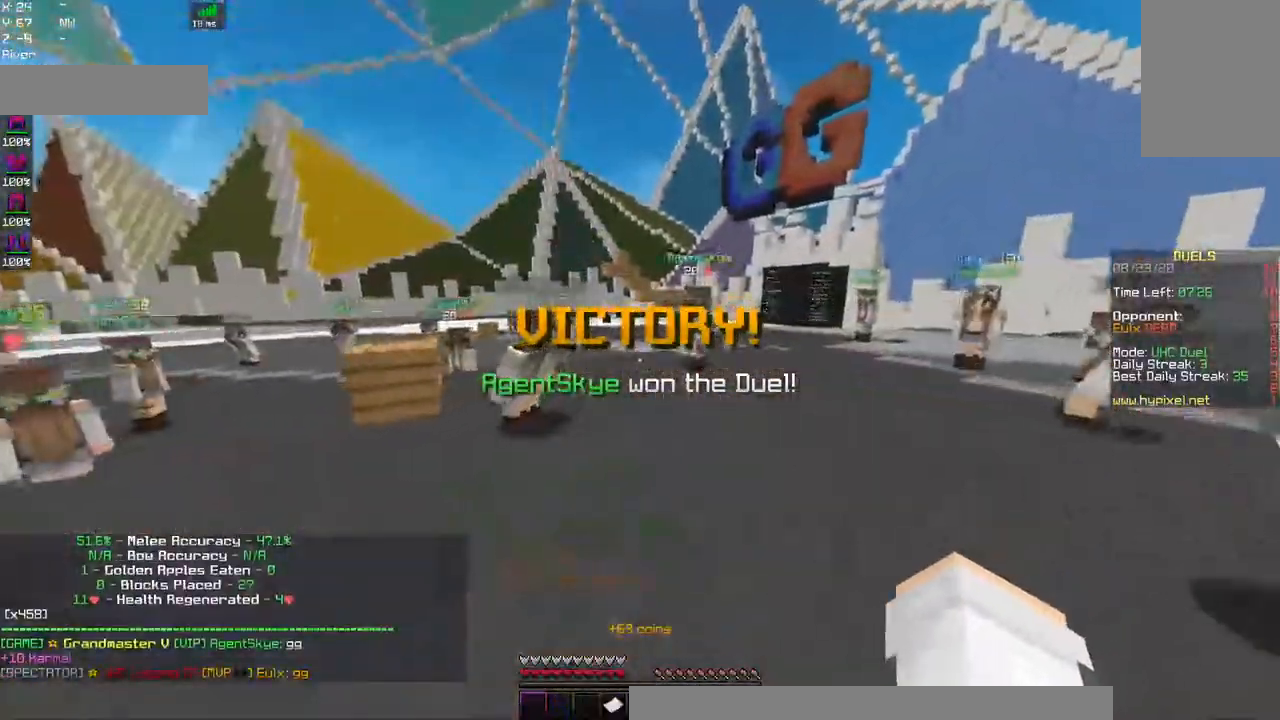
{"keys": ["w"], "mouse": [], "events": [[17, "space", "down"], [450, "space", "up"]]}
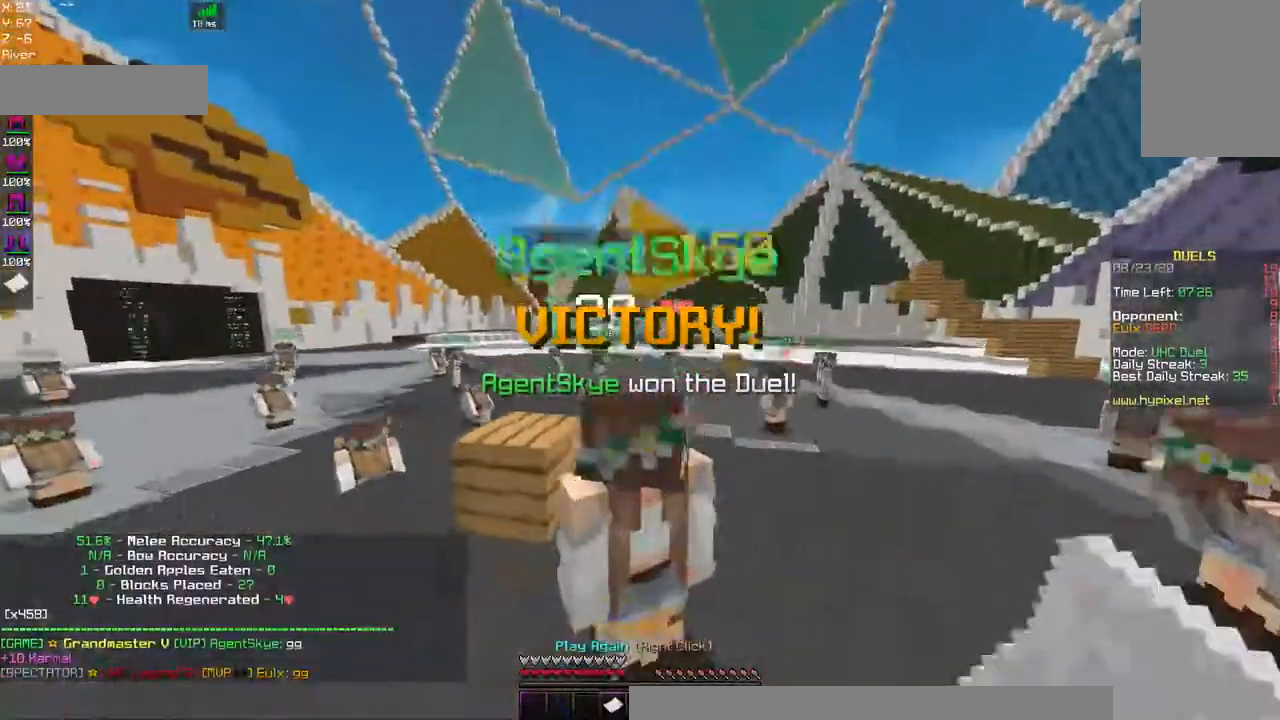
{"keys": ["w"], "mouse": ["right"], "events": [[50, "space", "down"], [434, "mouse_right", "down"], [434, "space", "up"]]}
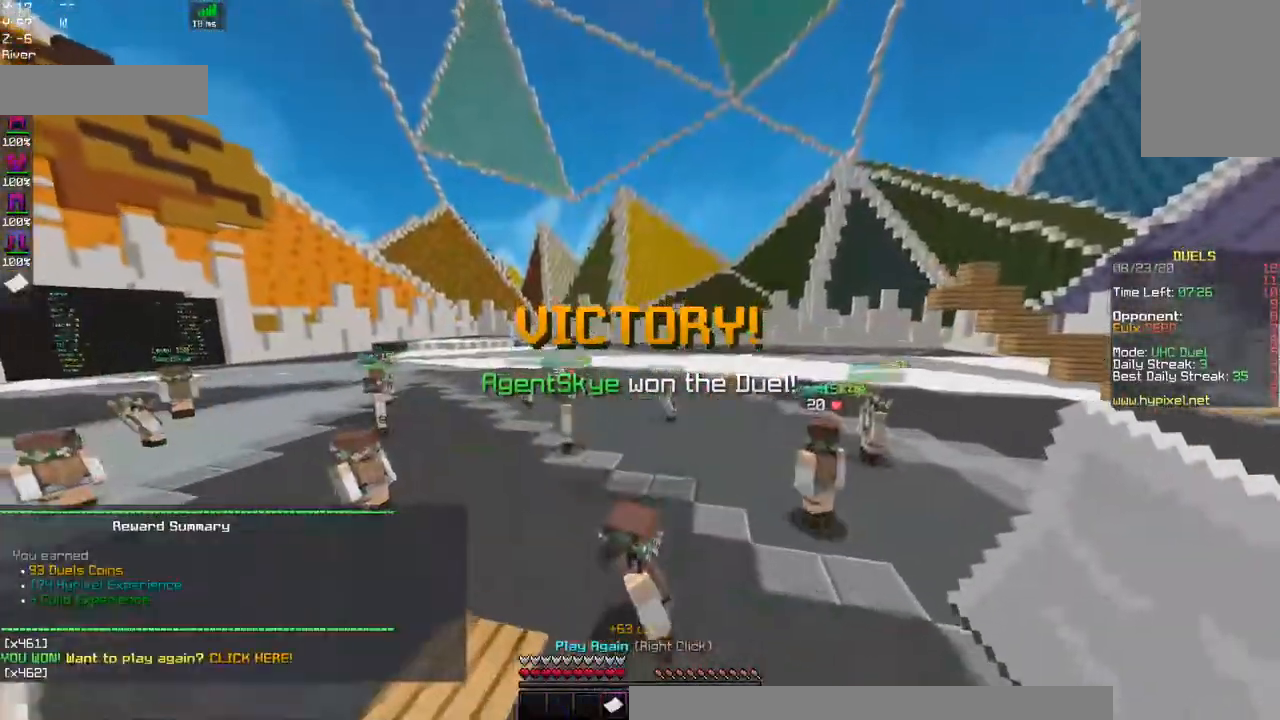
{"keys": [], "mouse": []}
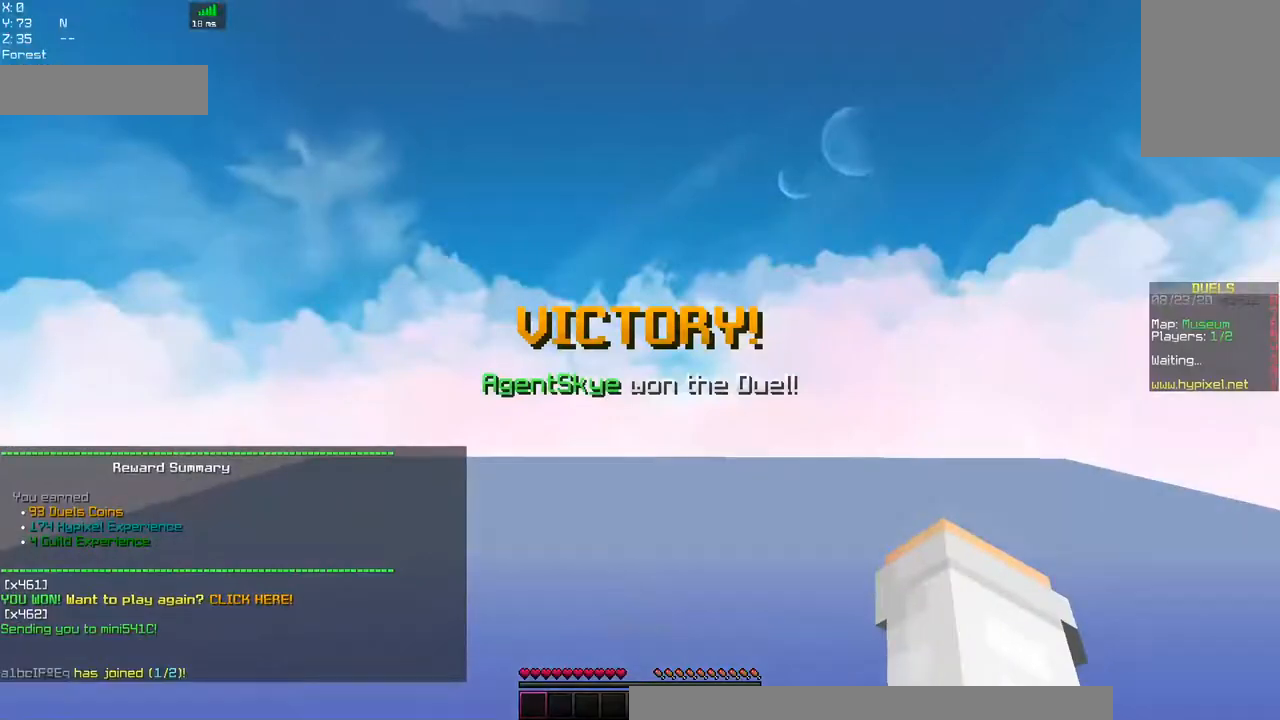
{"keys": ["space", "w"], "mouse": [], "events": [[17, "w", "down"], [234, "space", "down"]]}
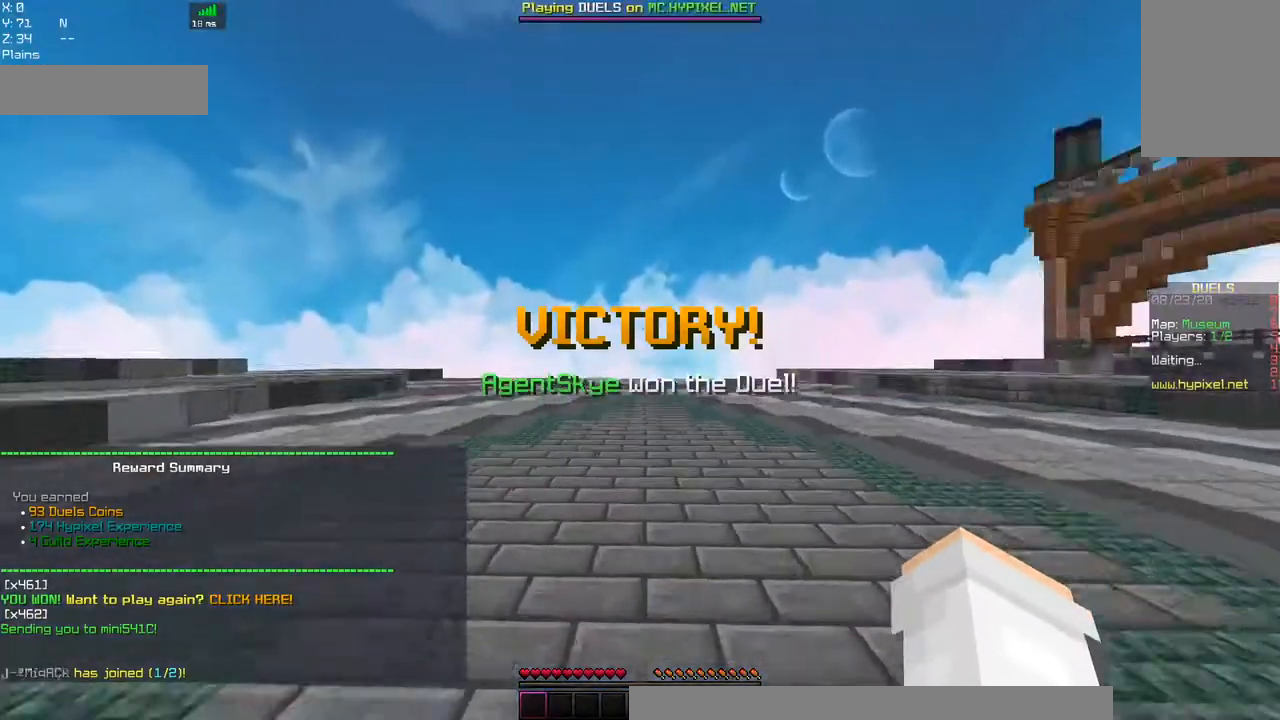
{"keys": ["space", "w"], "mouse": [], "events": [[100, "space", "up"], [434, "space", "down"]]}
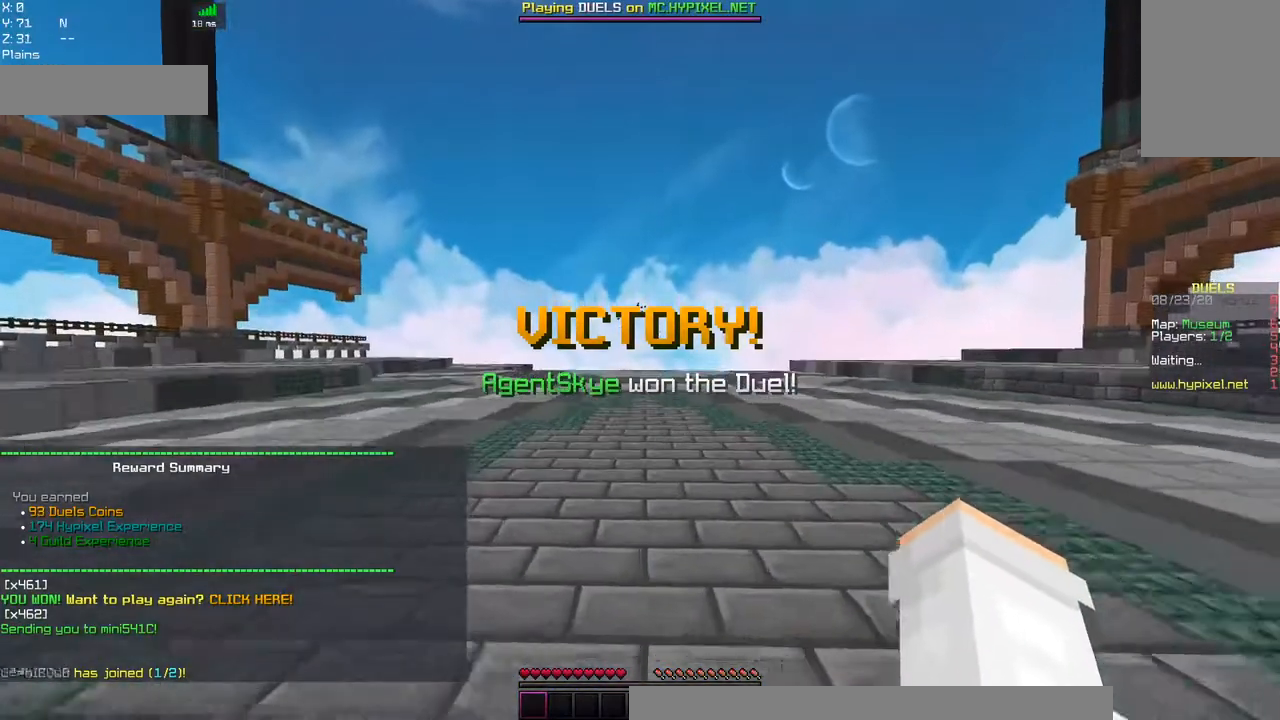
{"keys": ["w"], "mouse": [], "events": [[334, "space", "up"]]}
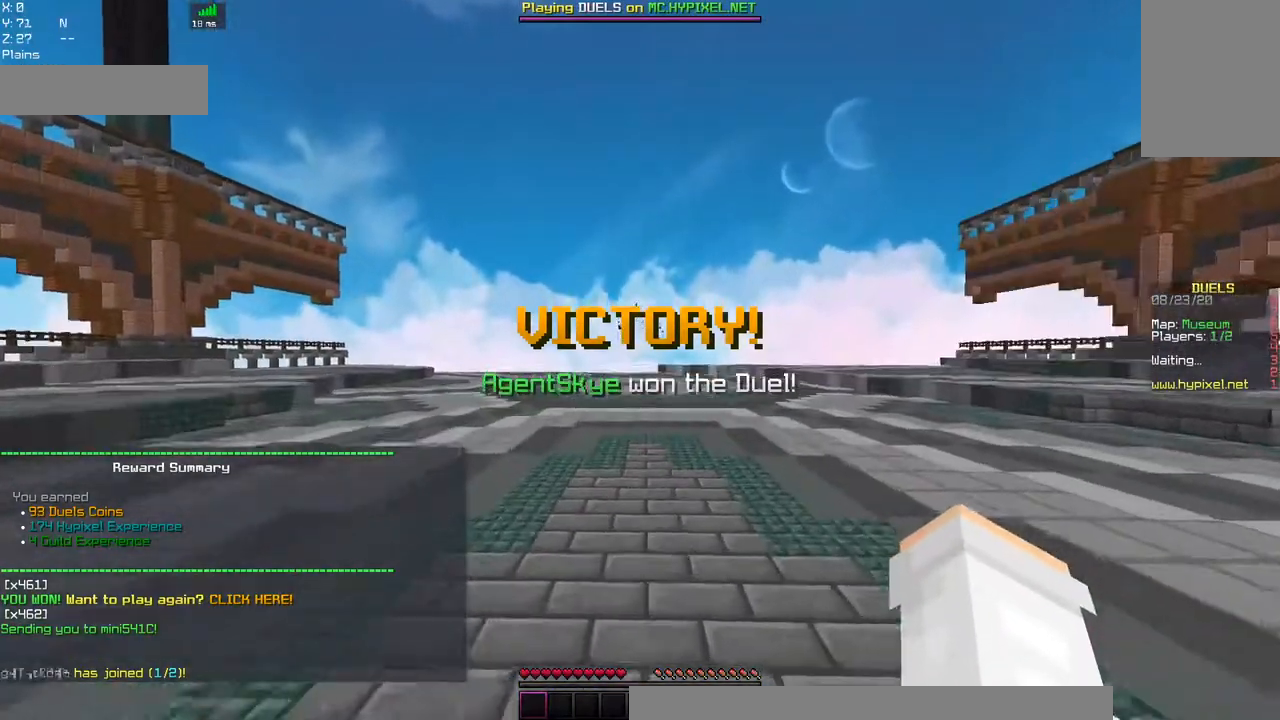
{"keys": ["space", "w"], "mouse": [], "events": [[117, "space", "down"]]}
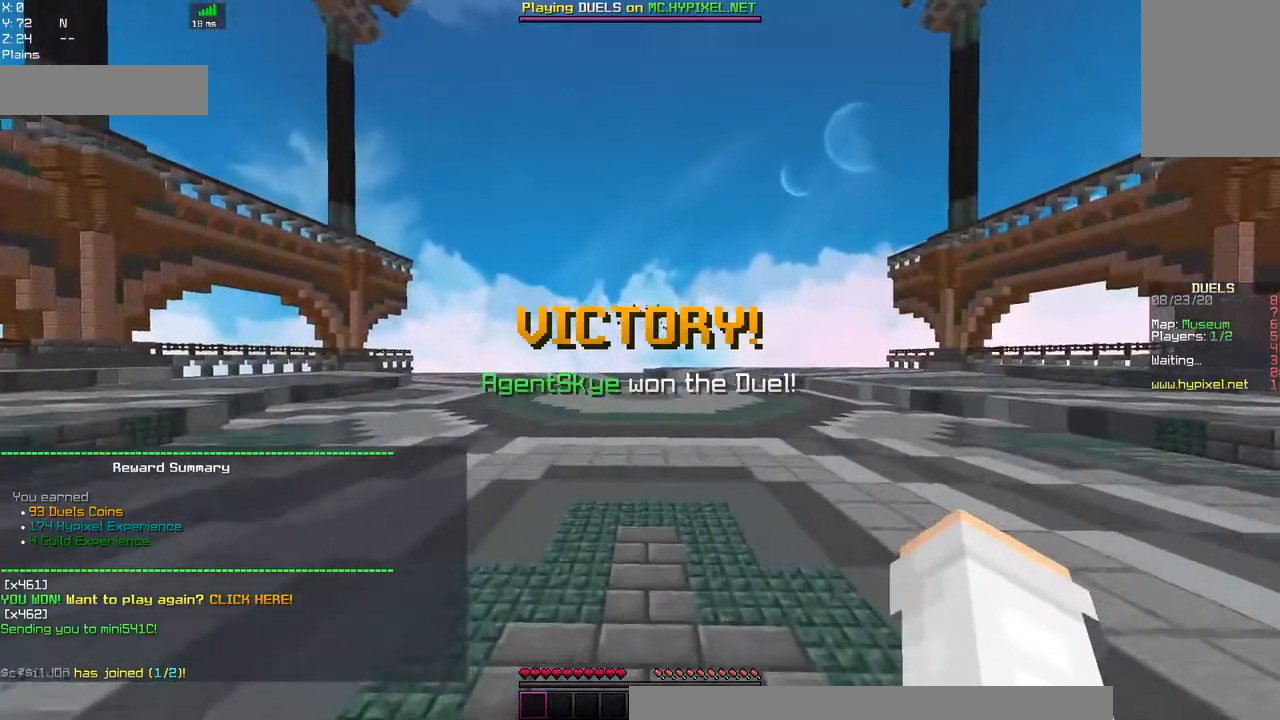
{"keys": ["w"], "mouse": [], "events": [[100, "space", "up"]]}
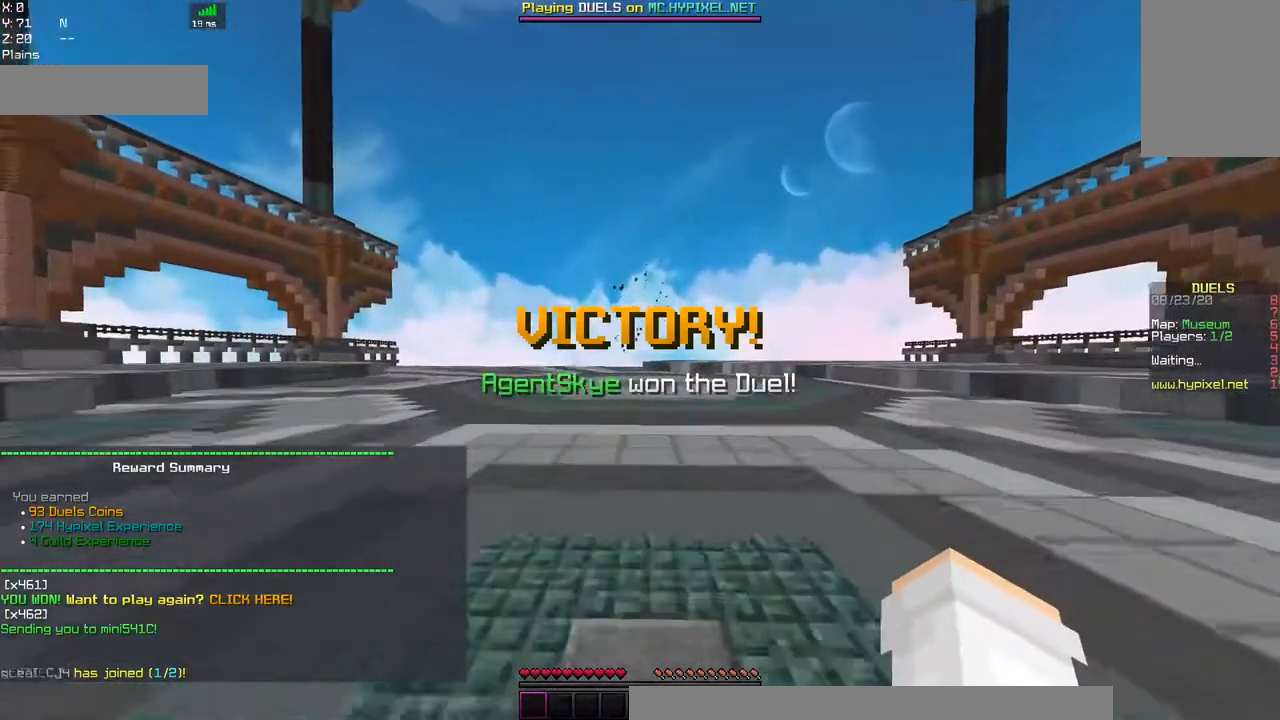
{"keys": ["w"], "mouse": [], "events": [[367, "w", "up"], [500, "w", "down"]]}
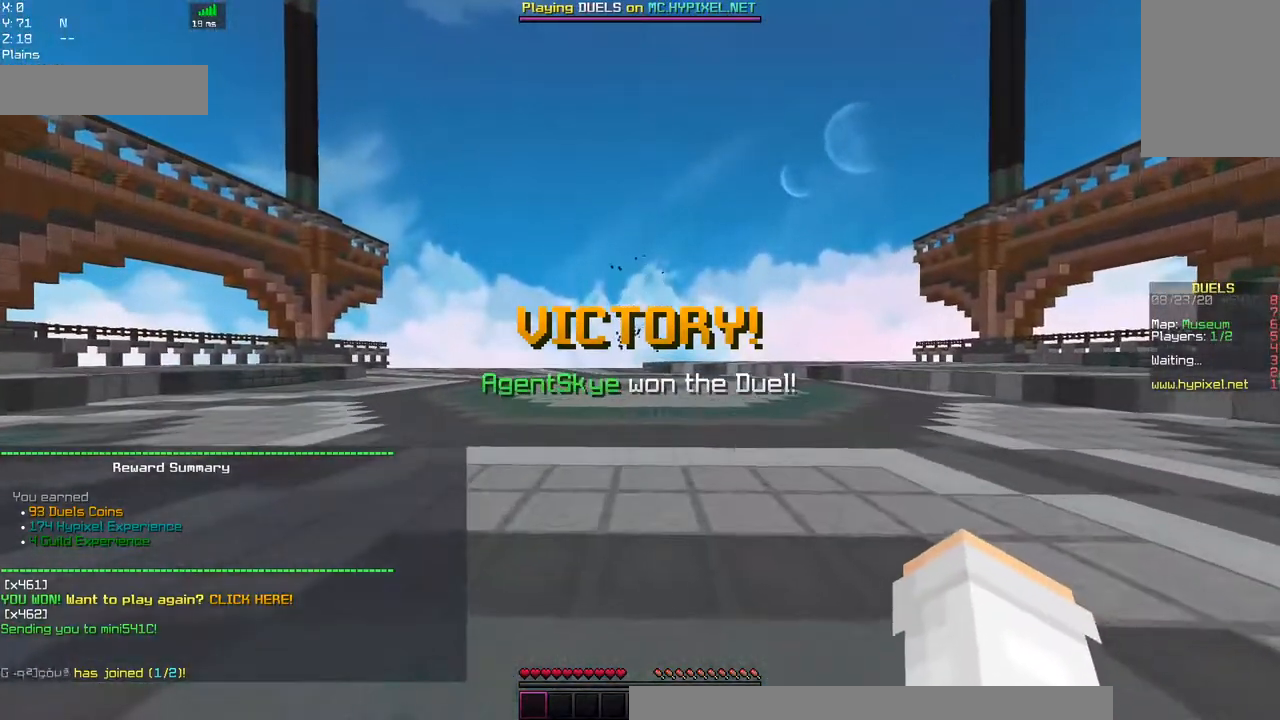
{"keys": ["space", "w"], "mouse": [], "events": [[500, "space", "down"]]}
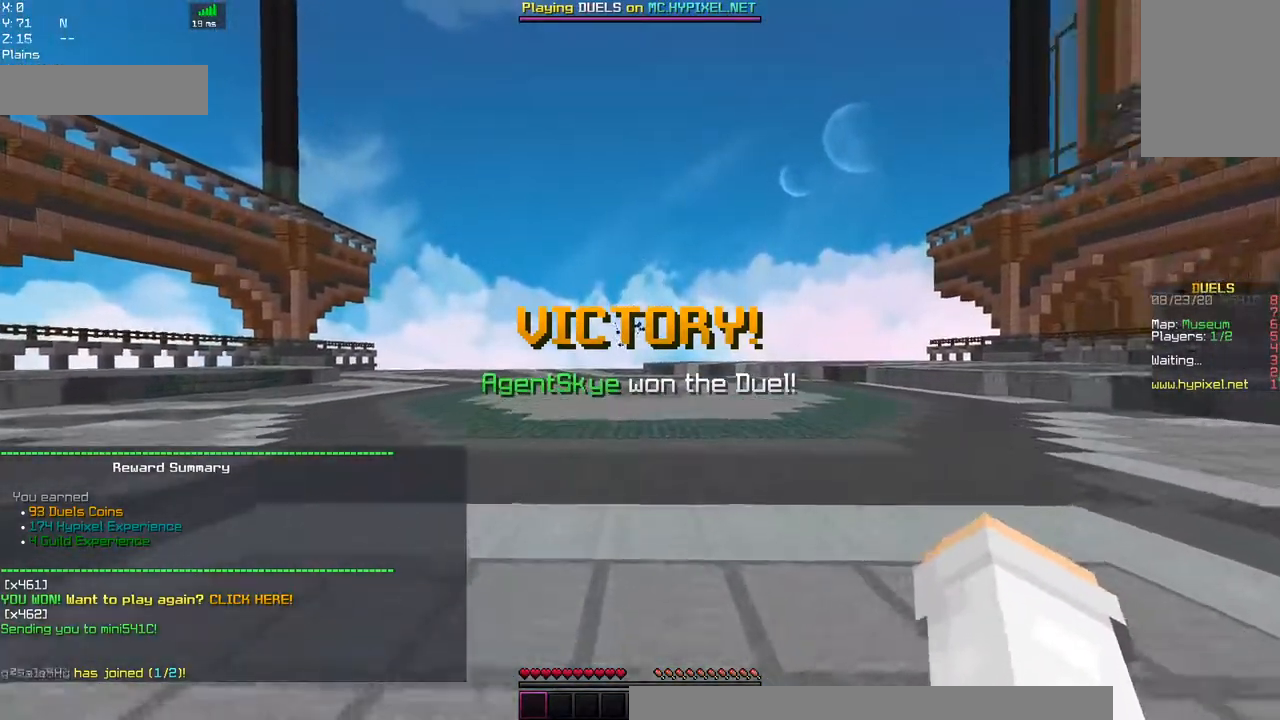
{"keys": ["w"], "mouse": [], "events": [[434, "space", "up"]]}
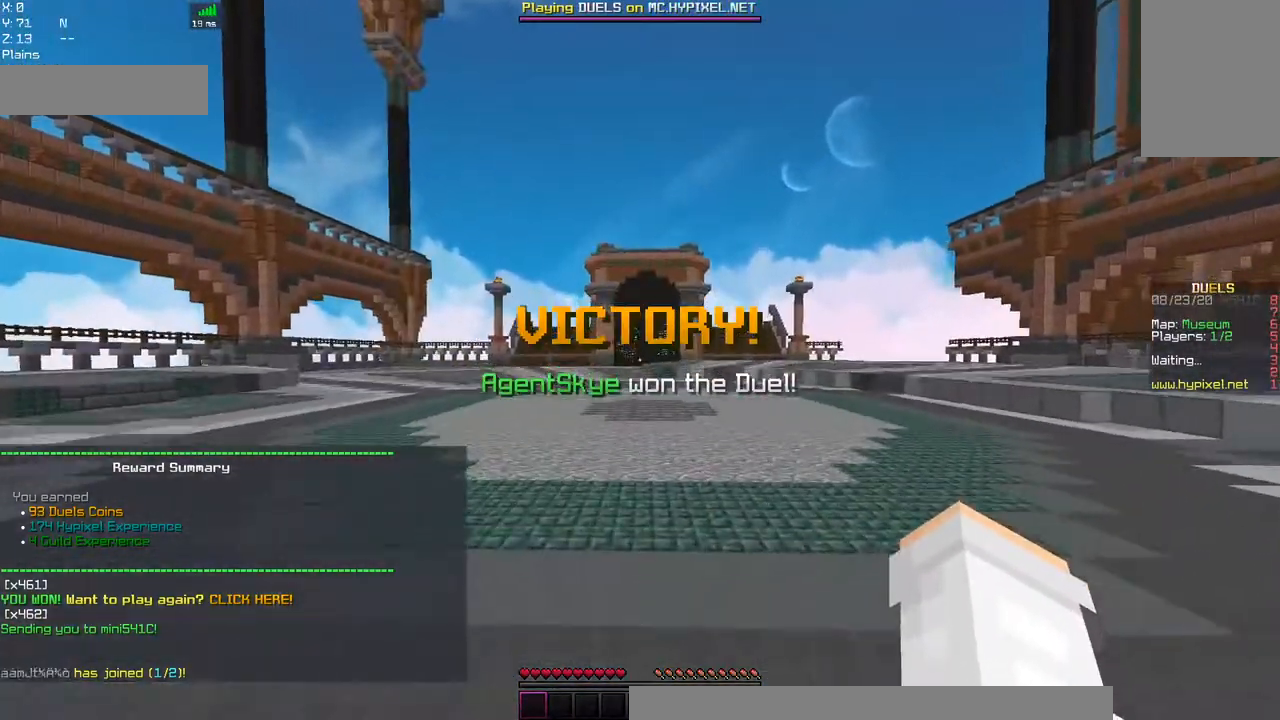
{"keys": ["w"], "mouse": [], "events": []}
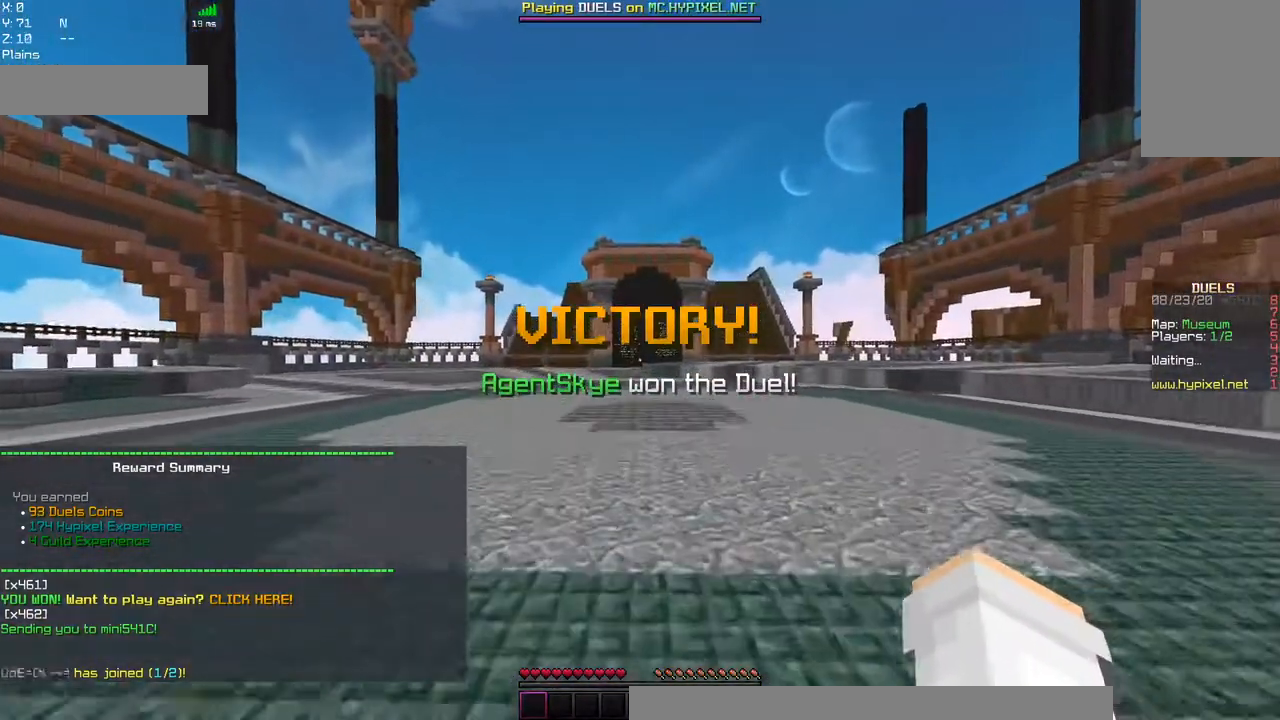
{"keys": ["space", "w"], "mouse": [], "events": [[234, "space", "down"]]}
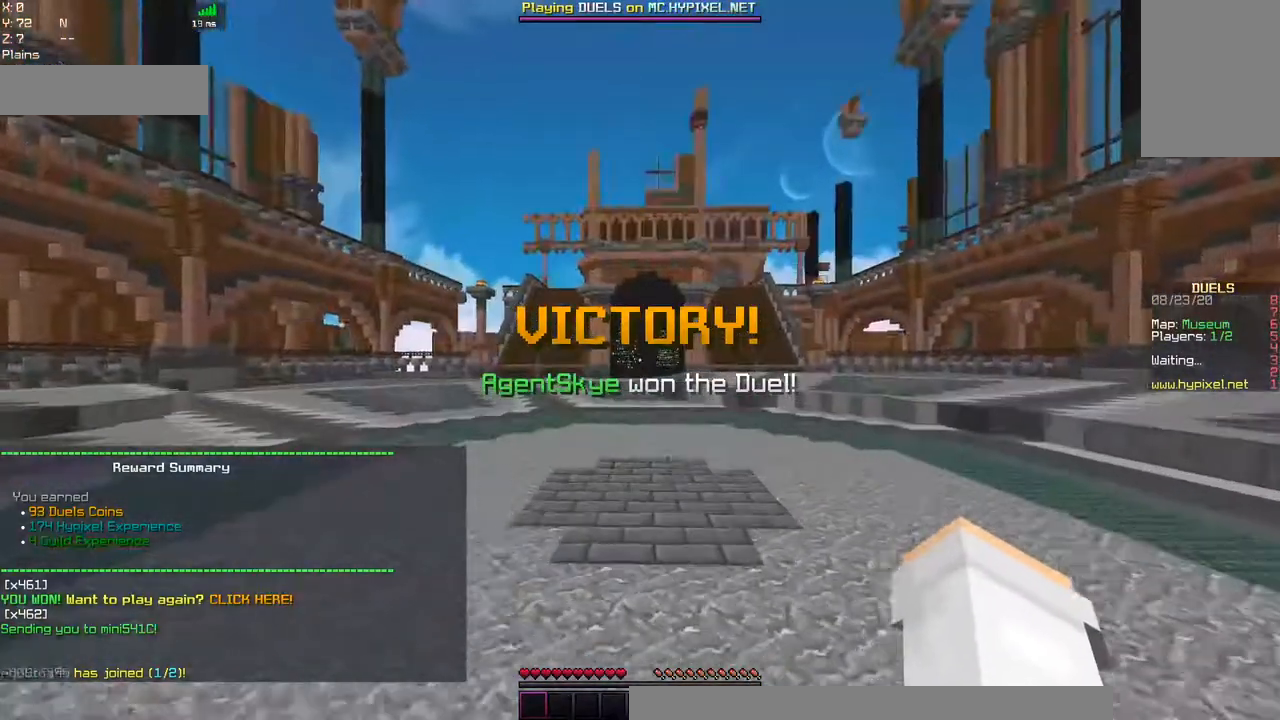
{"keys": ["w"], "mouse": [], "events": [[117, "space", "up"]]}